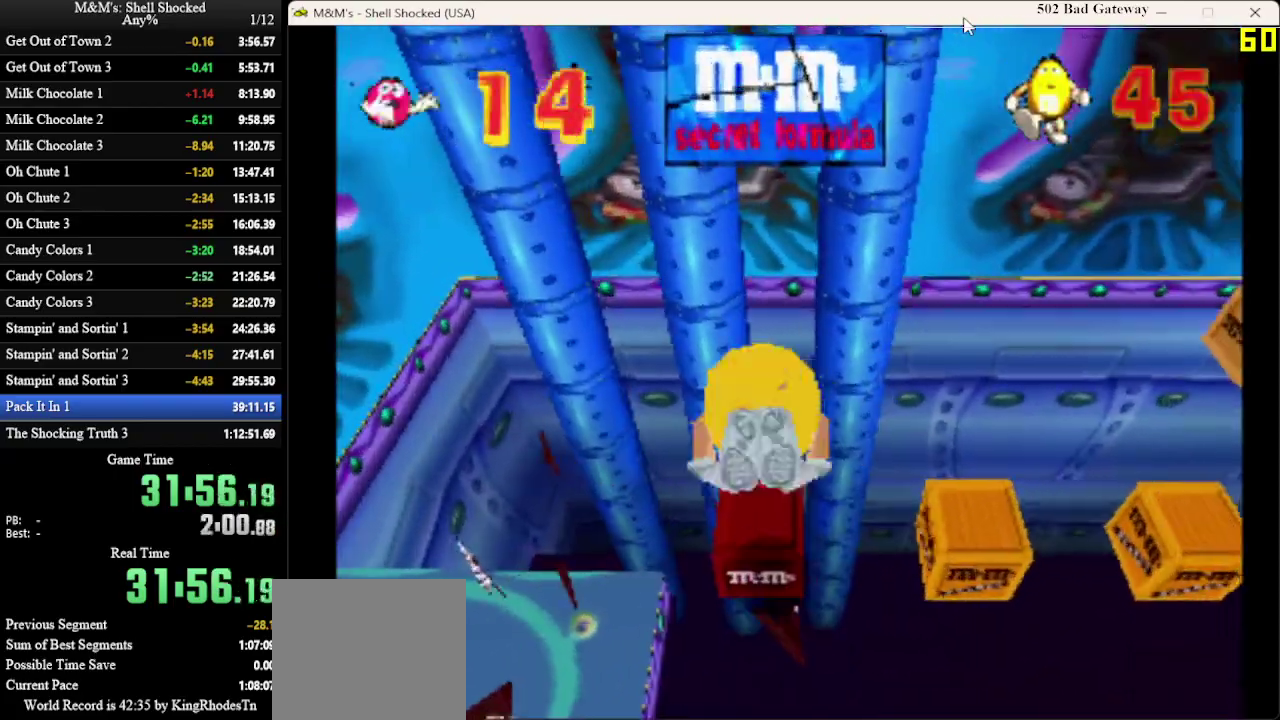
Gameplay with a controller (PlayStation layout); each line is a JSON object with the inputs held at the frame after it (dt_ms = milliseconds from this image to that frame). "events" lists button and stick changes between this image and that frame as [ms after this image, input, new state], when the widget could be followed in between. Not read: R3 right_stick.
{"dt_ms": 600, "buttons": ["DPAD_RIGHT"], "left_stick": "center", "events": [[67, "DPAD_UP", "up"], [200, "DPAD_UP", "down"], [300, "DPAD_UP", "up"], [400, "DPAD_RIGHT", "down"]]}
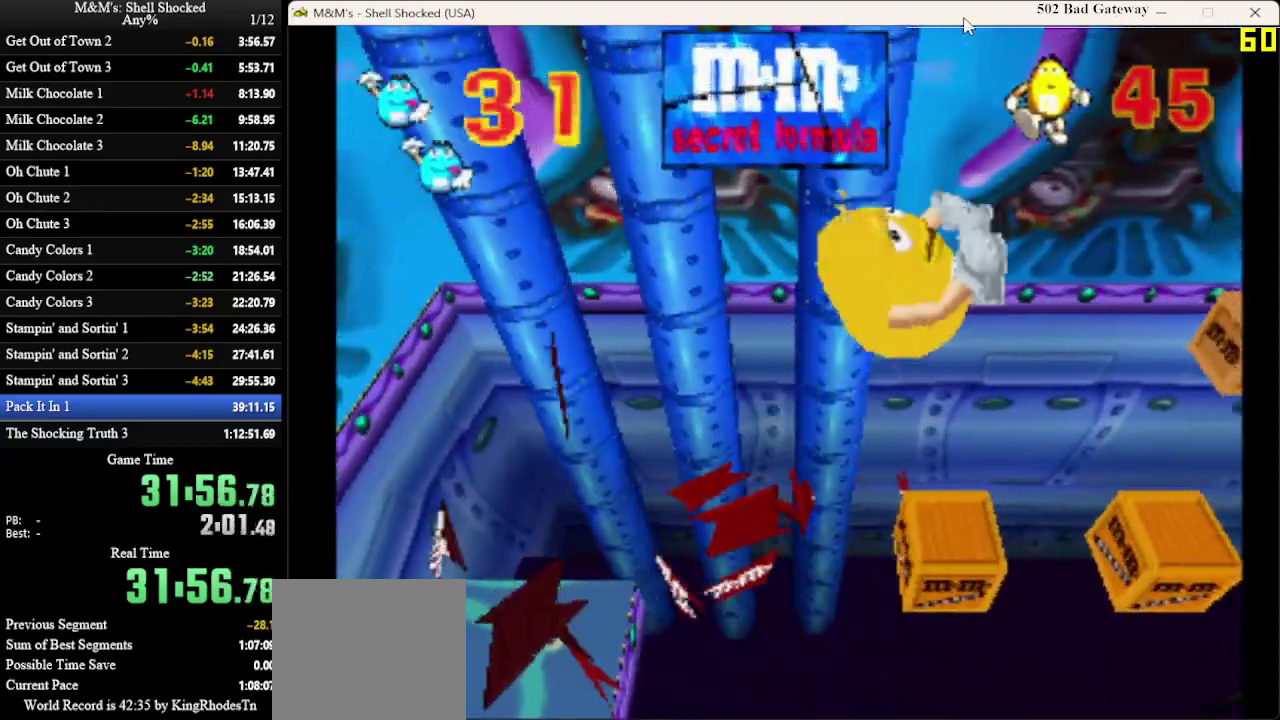
{"dt_ms": 300, "buttons": [], "left_stick": "center", "events": [[300, "DPAD_RIGHT", "up"]]}
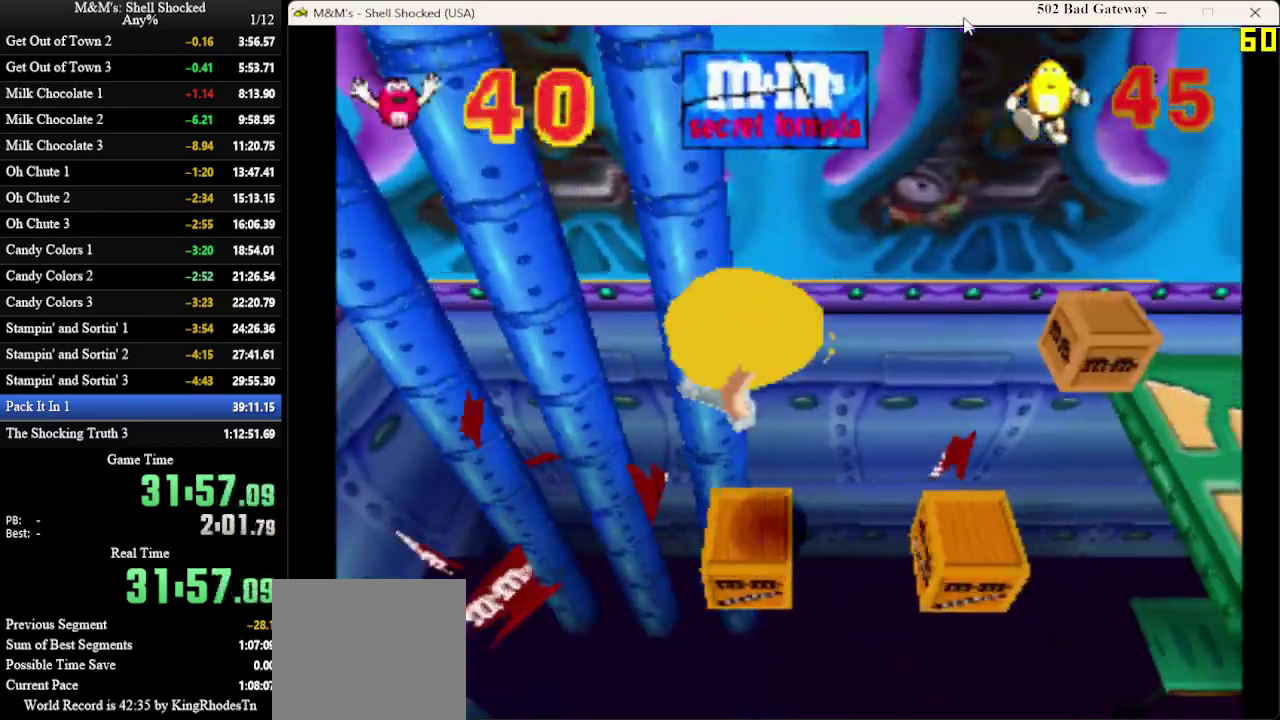
{"dt_ms": 400, "buttons": ["DPAD_RIGHT"], "left_stick": "center", "events": [[200, "DPAD_RIGHT", "down"]]}
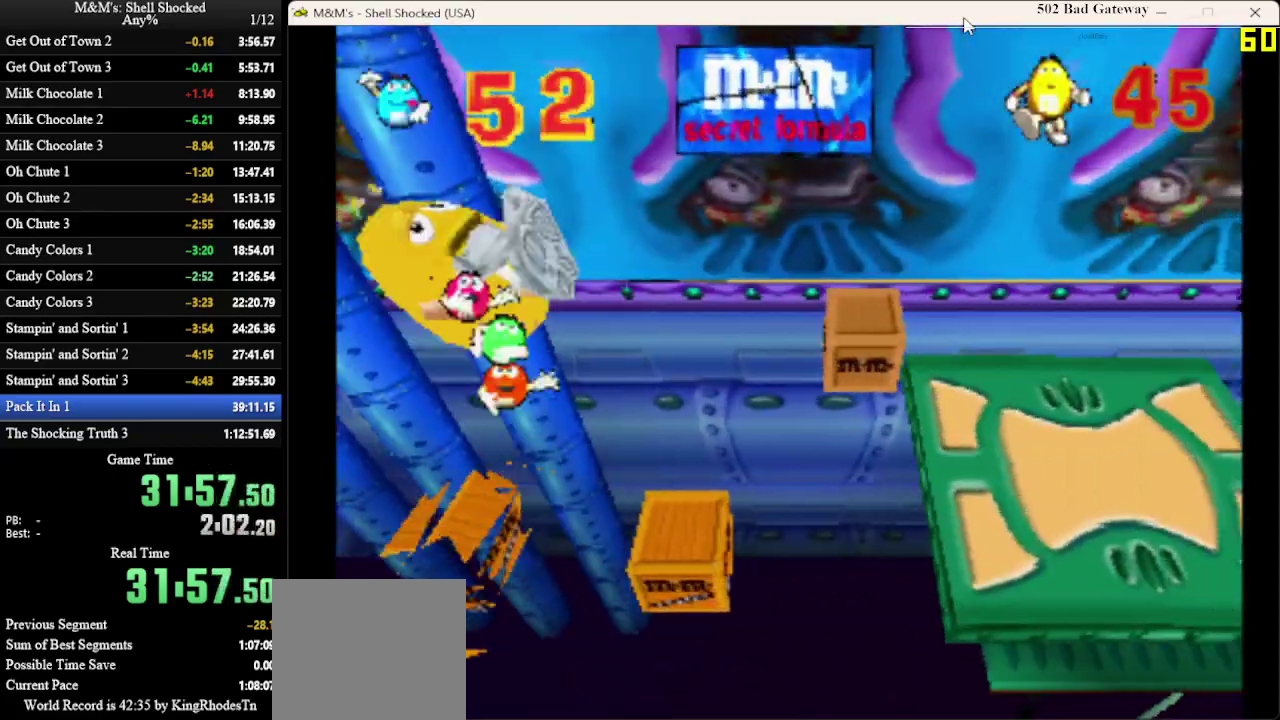
{"dt_ms": 600, "buttons": ["DPAD_RIGHT"], "left_stick": "center", "events": [[333, "DPAD_RIGHT", "up"], [600, "DPAD_RIGHT", "down"]]}
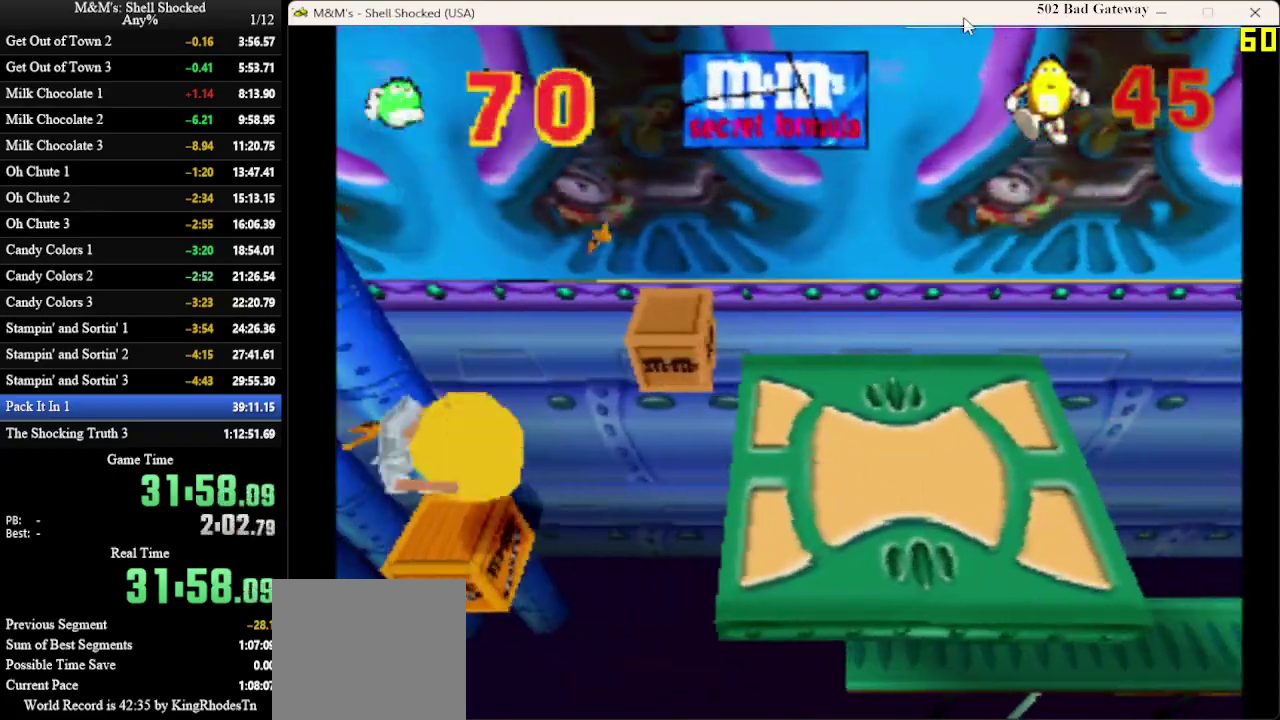
{"dt_ms": 700, "buttons": ["DPAD_RIGHT"], "left_stick": "center", "events": []}
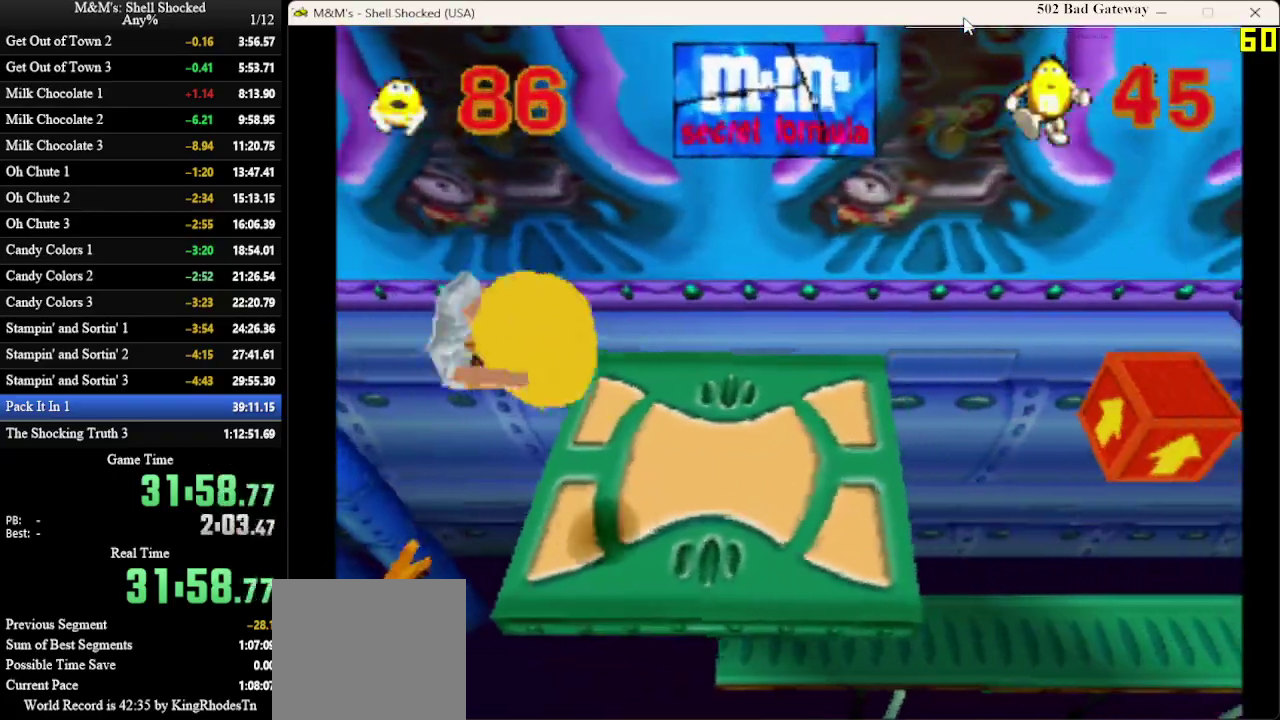
{"dt_ms": 300, "buttons": ["DPAD_RIGHT"], "left_stick": "center", "events": [[100, "DPAD_UP", "down"], [267, "DPAD_UP", "up"]]}
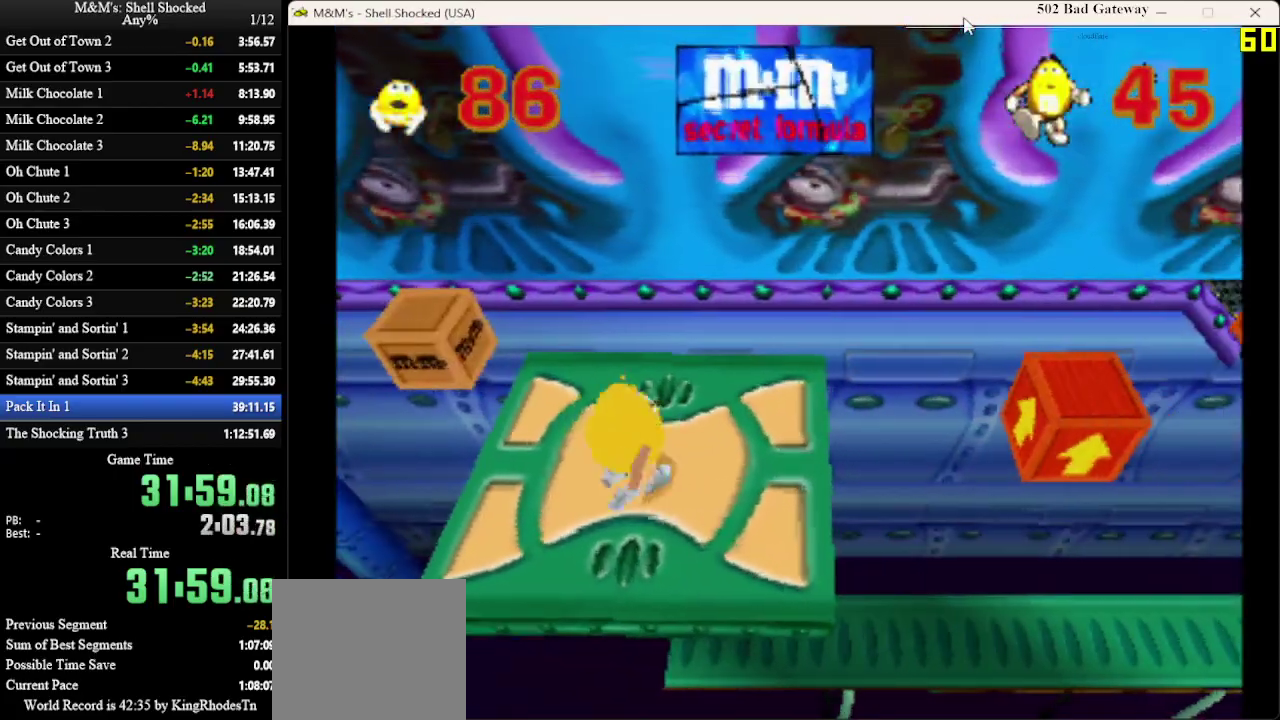
{"dt_ms": 300, "buttons": ["CROSS", "DPAD_RIGHT"], "left_stick": "center", "events": [[267, "CROSS", "down"]]}
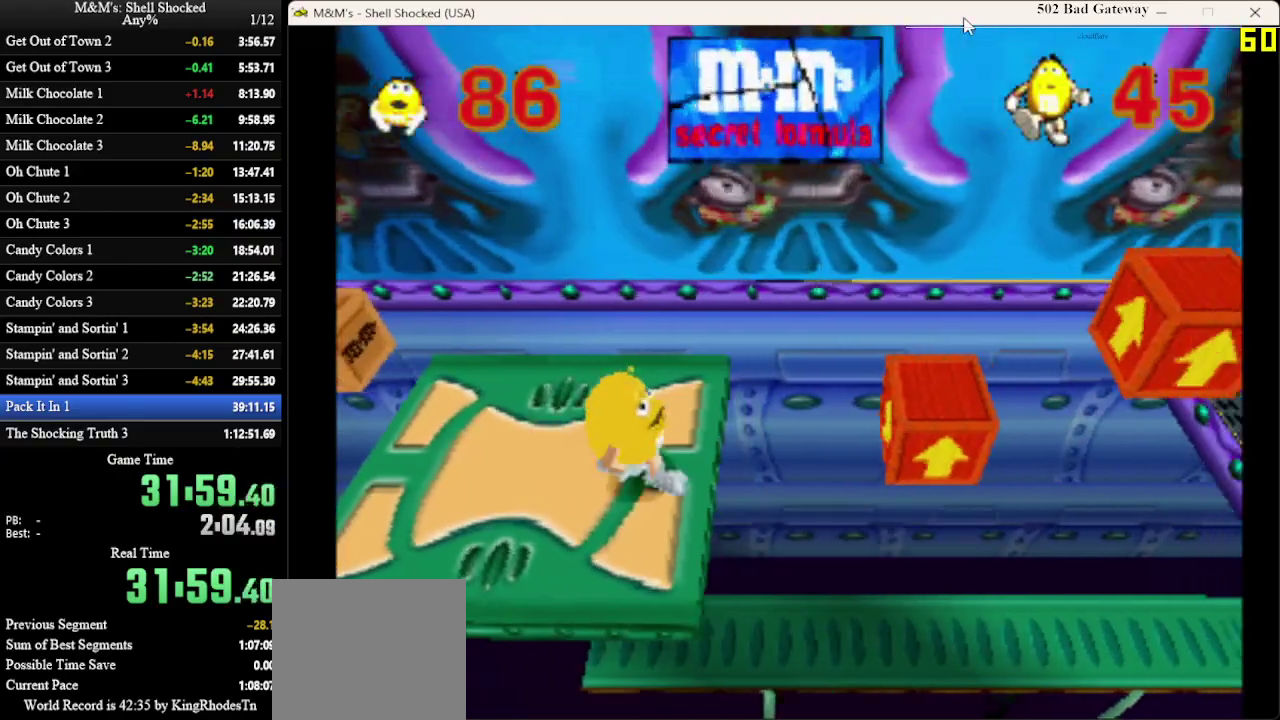
{"dt_ms": 900, "buttons": ["DPAD_RIGHT"], "left_stick": "center", "events": [[400, "CROSS", "up"], [600, "DPAD_RIGHT", "up"], [767, "DPAD_RIGHT", "down"]]}
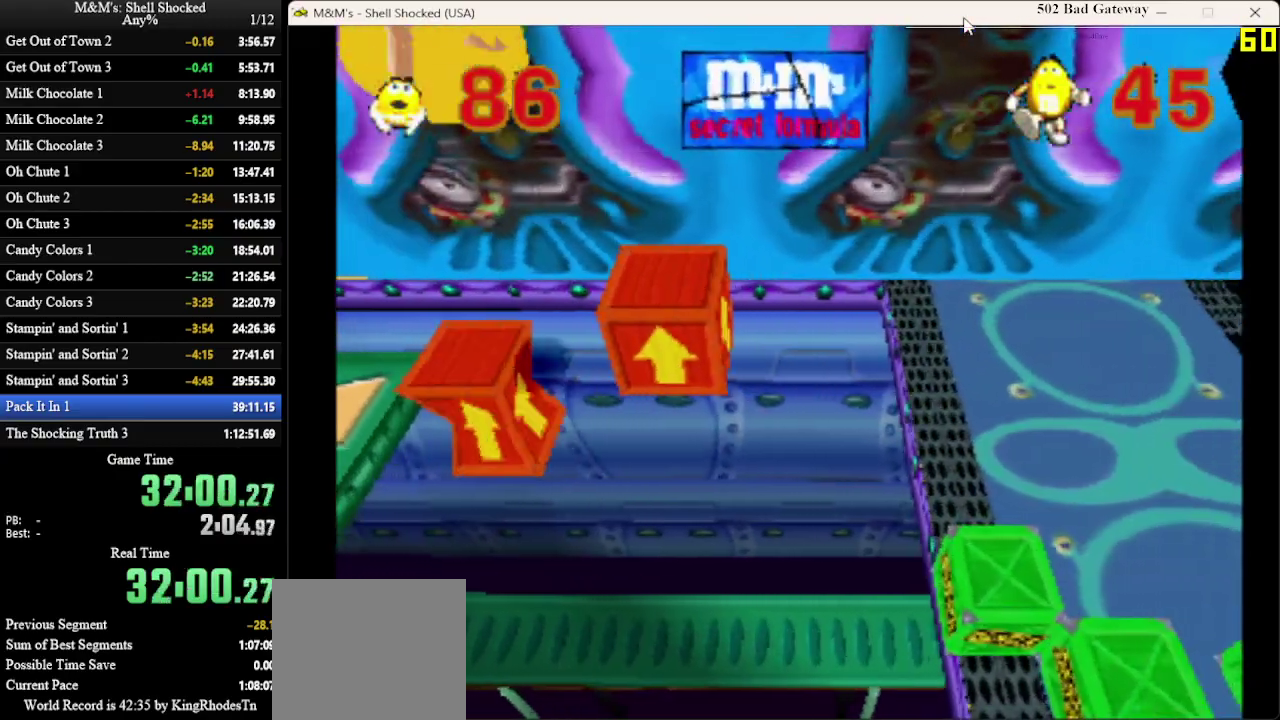
{"dt_ms": 300, "buttons": ["DPAD_RIGHT"], "left_stick": "center", "events": []}
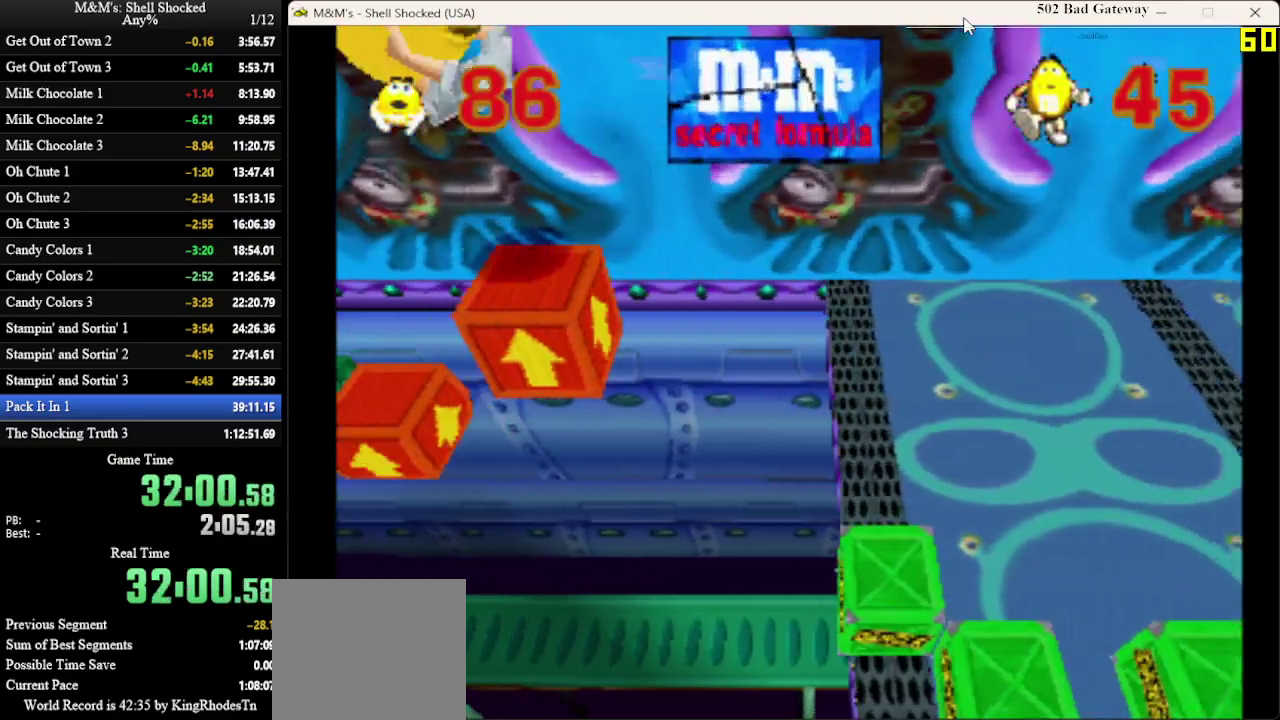
{"dt_ms": 500, "buttons": ["DPAD_RIGHT"], "left_stick": "center", "events": [[67, "DPAD_RIGHT", "up"], [167, "DPAD_RIGHT", "down"]]}
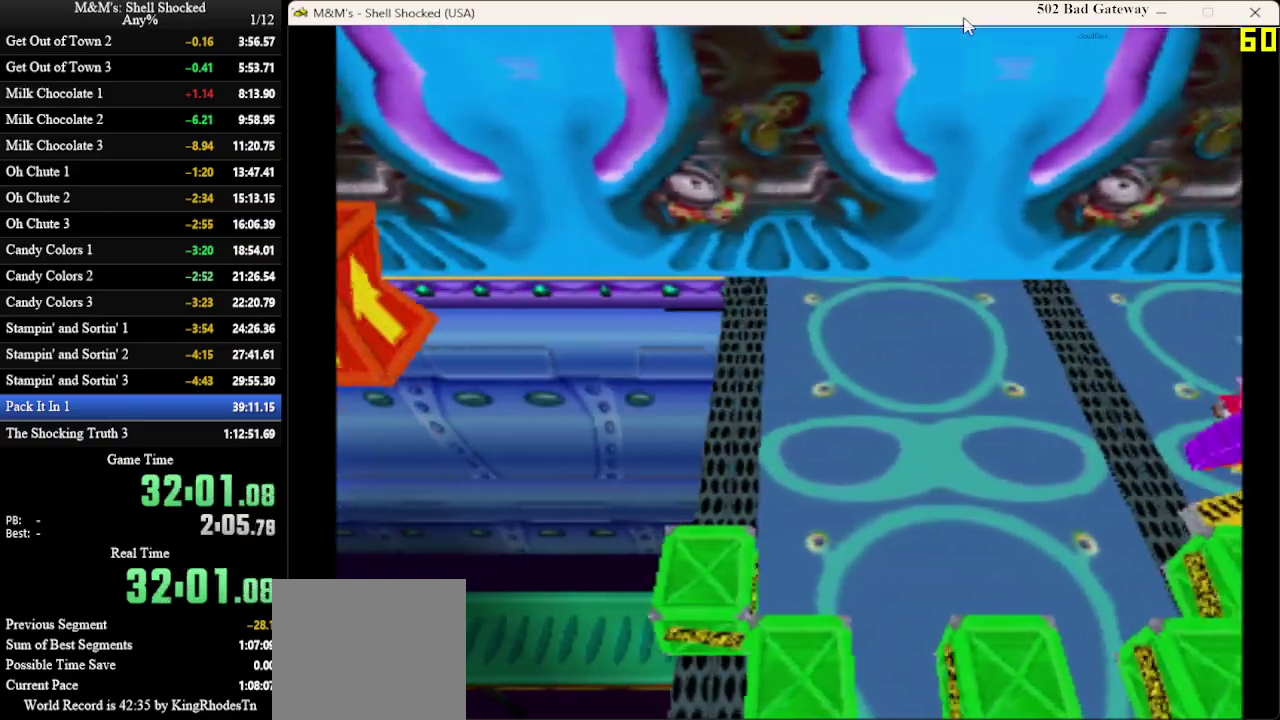
{"dt_ms": 700, "buttons": ["DPAD_RIGHT"], "left_stick": "center", "events": []}
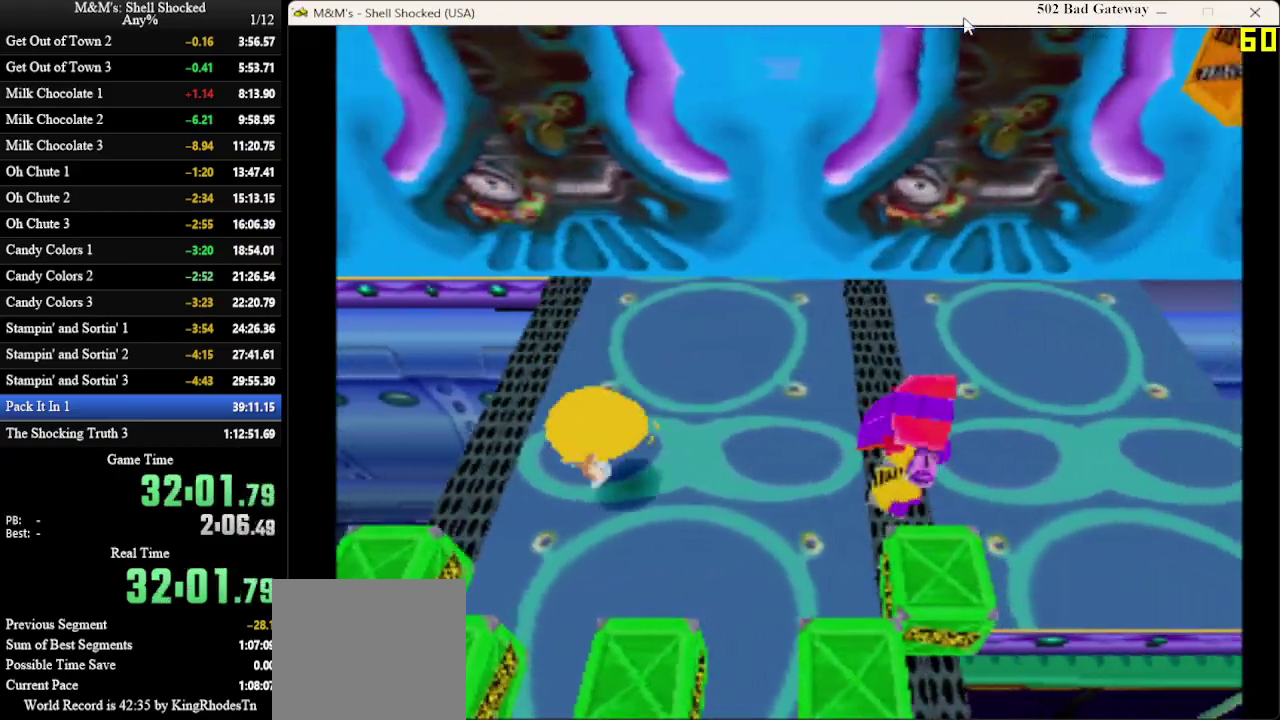
{"dt_ms": 300, "buttons": ["SQUARE", "DPAD_UP", "DPAD_RIGHT"], "left_stick": "center", "events": [[200, "DPAD_UP", "down"], [200, "SQUARE", "down"]]}
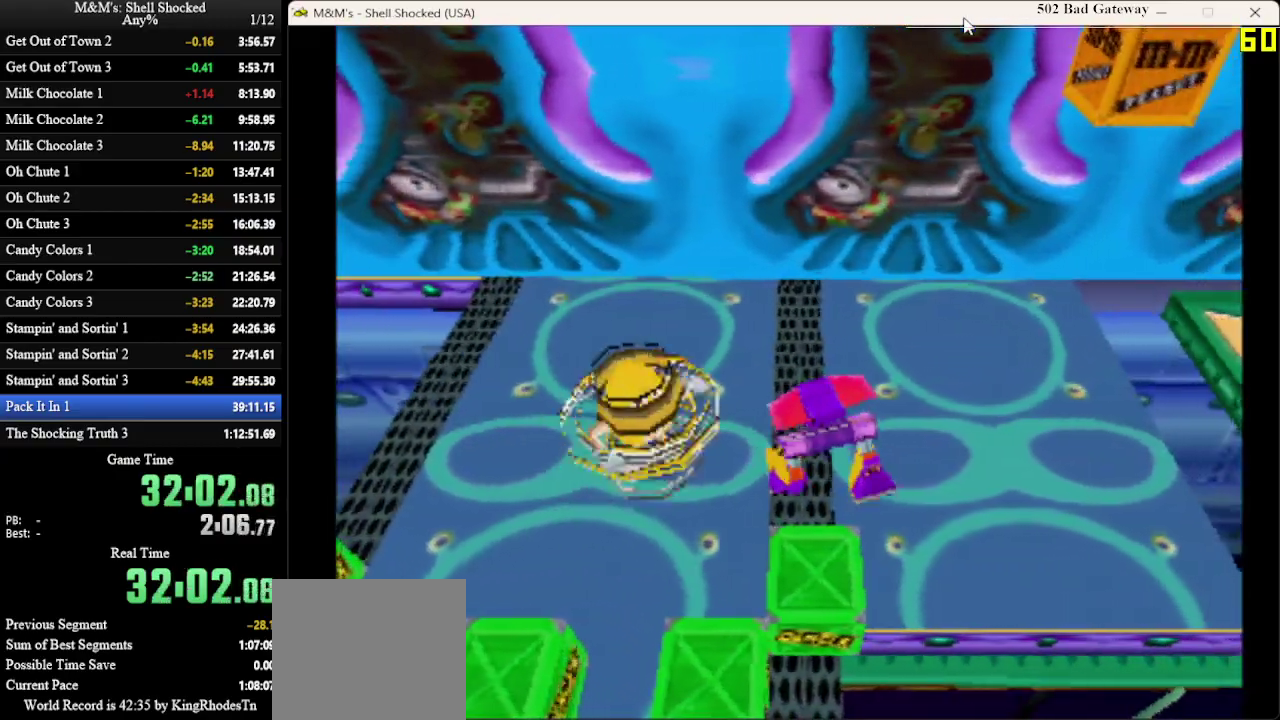
{"dt_ms": 300, "buttons": ["DPAD_RIGHT"], "left_stick": "center", "events": [[100, "DPAD_UP", "up"], [100, "SQUARE", "up"]]}
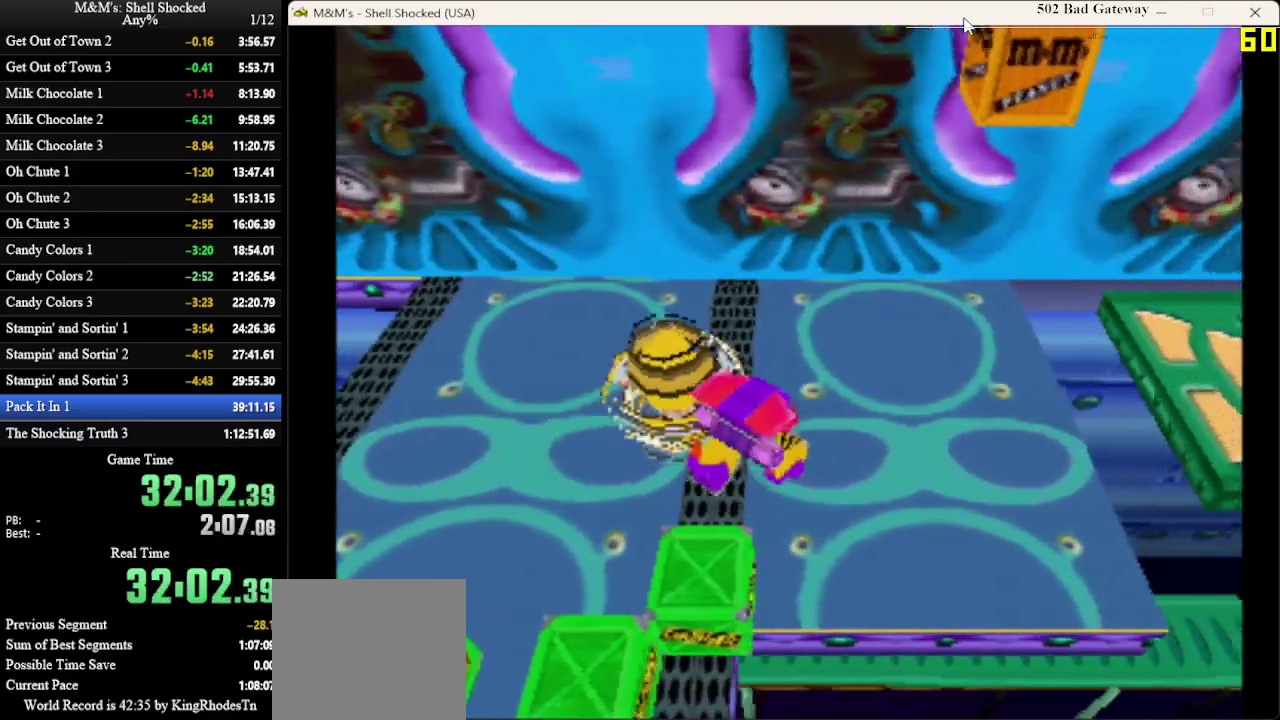
{"dt_ms": 700, "buttons": ["DPAD_DOWN", "DPAD_RIGHT"], "left_stick": "center", "events": [[33, "SQUARE", "down"], [467, "SQUARE", "up"], [667, "DPAD_DOWN", "down"]]}
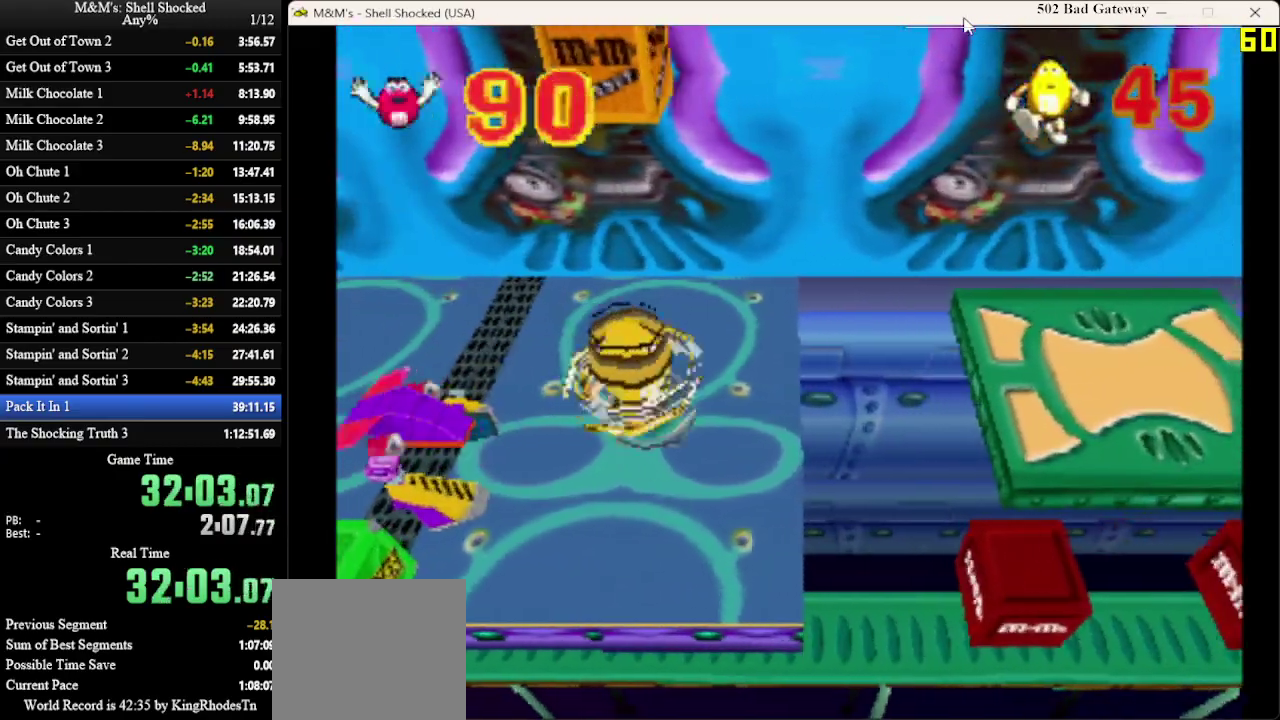
{"dt_ms": 600, "buttons": ["DPAD_DOWN", "DPAD_RIGHT"], "left_stick": "center", "events": [[100, "DPAD_DOWN", "up"], [400, "CROSS", "down"], [533, "DPAD_DOWN", "down"], [600, "CROSS", "up"]]}
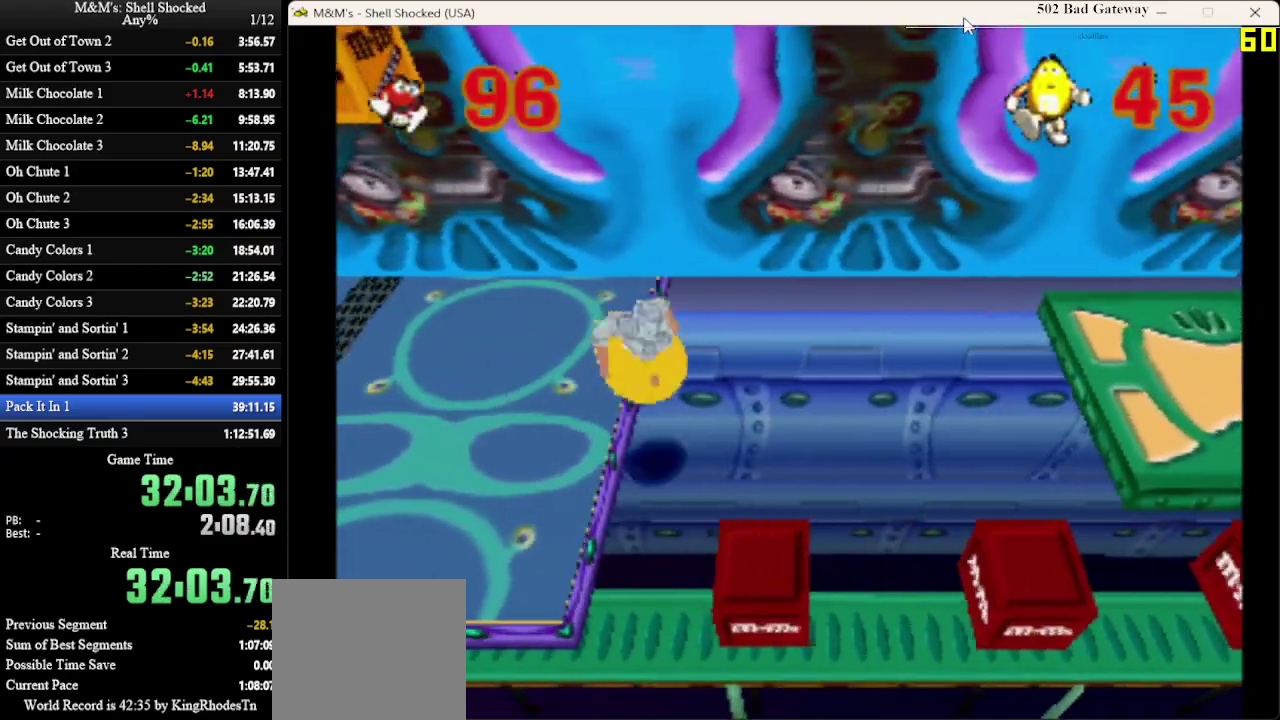
{"dt_ms": 600, "buttons": ["DPAD_RIGHT"], "left_stick": "center", "events": [[333, "DPAD_DOWN", "up"], [367, "DPAD_RIGHT", "up"], [567, "DPAD_RIGHT", "down"]]}
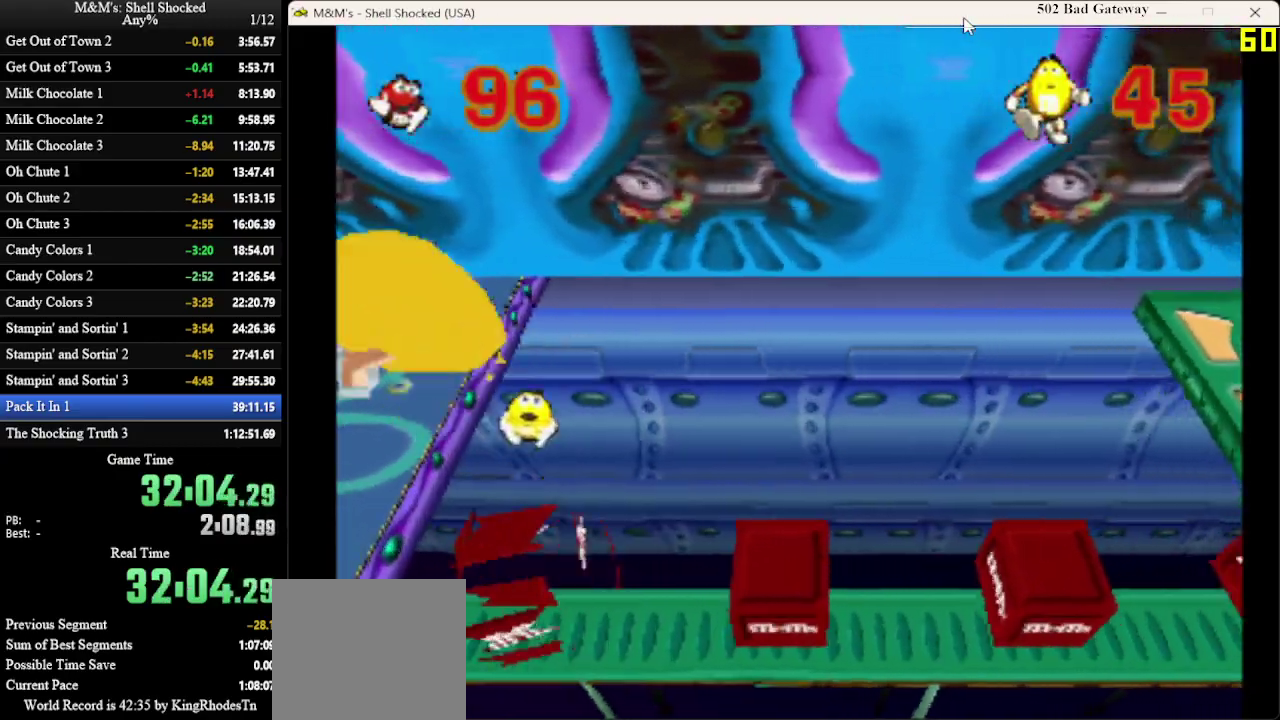
{"dt_ms": 300, "buttons": ["DPAD_RIGHT"], "left_stick": "center", "events": []}
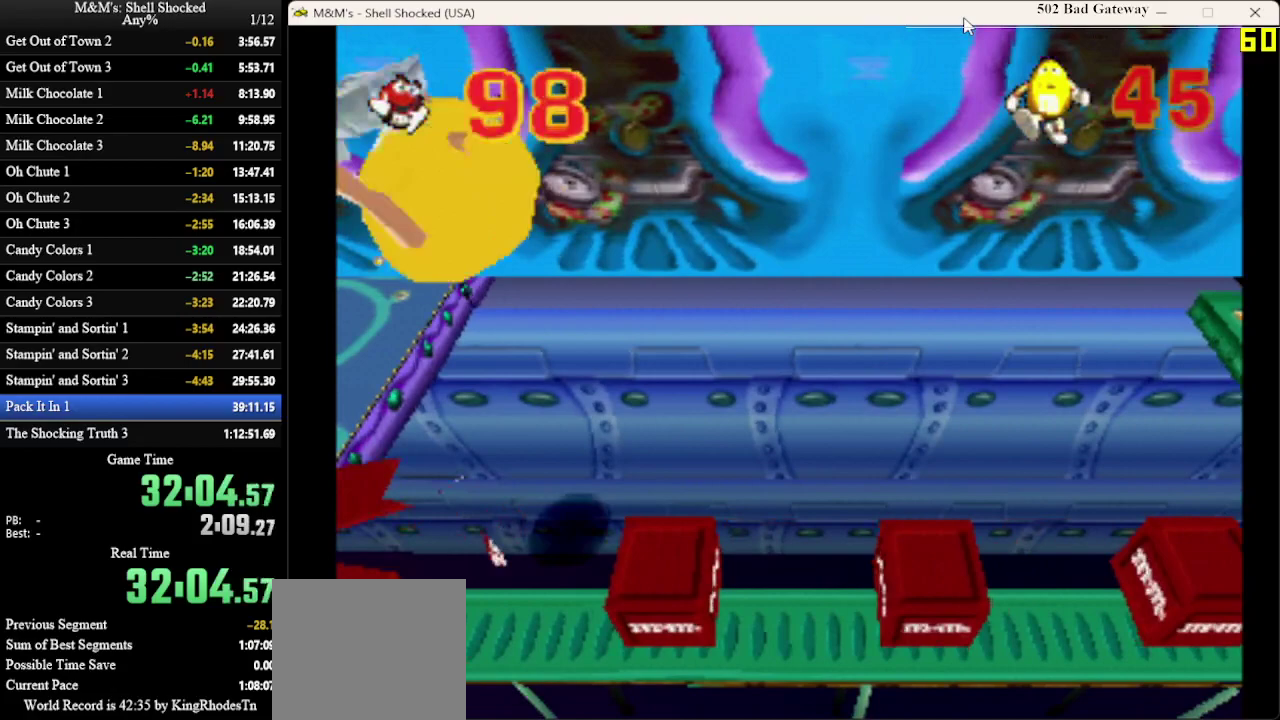
{"dt_ms": 400, "buttons": [], "left_stick": "center", "events": [[267, "DPAD_RIGHT", "up"]]}
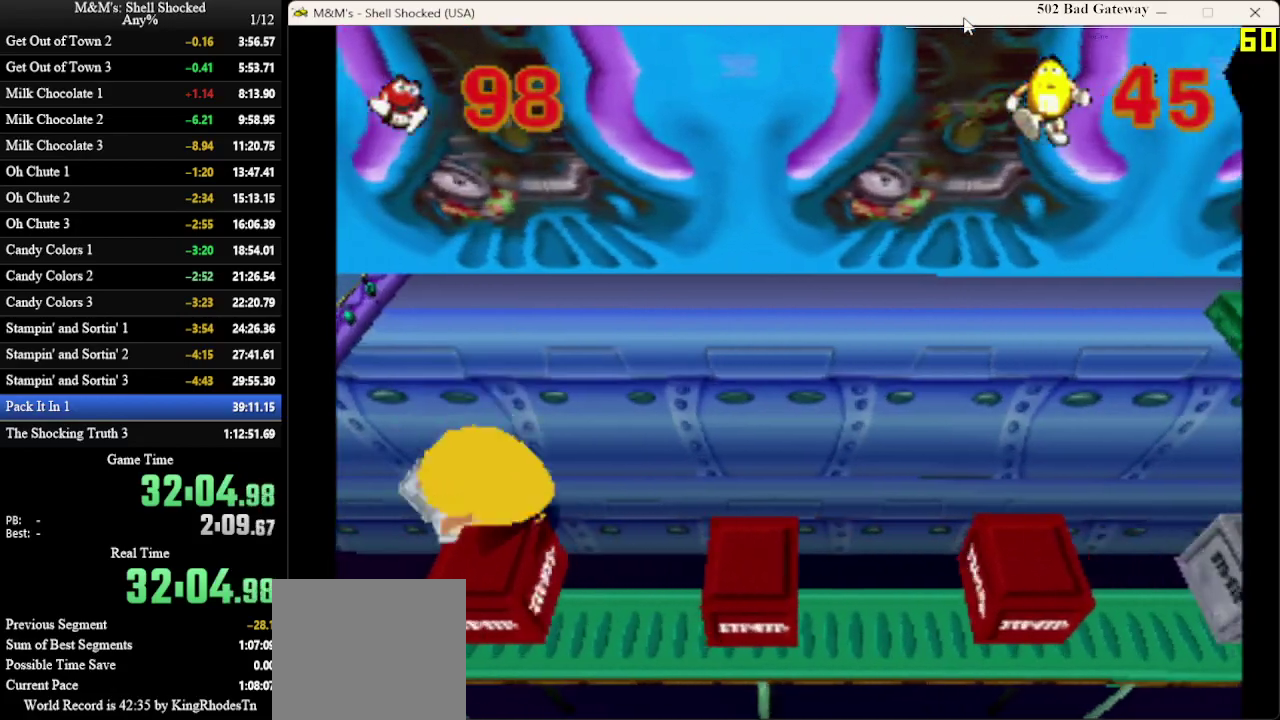
{"dt_ms": 600, "buttons": [], "left_stick": "center", "events": [[33, "DPAD_RIGHT", "down"], [567, "DPAD_RIGHT", "up"]]}
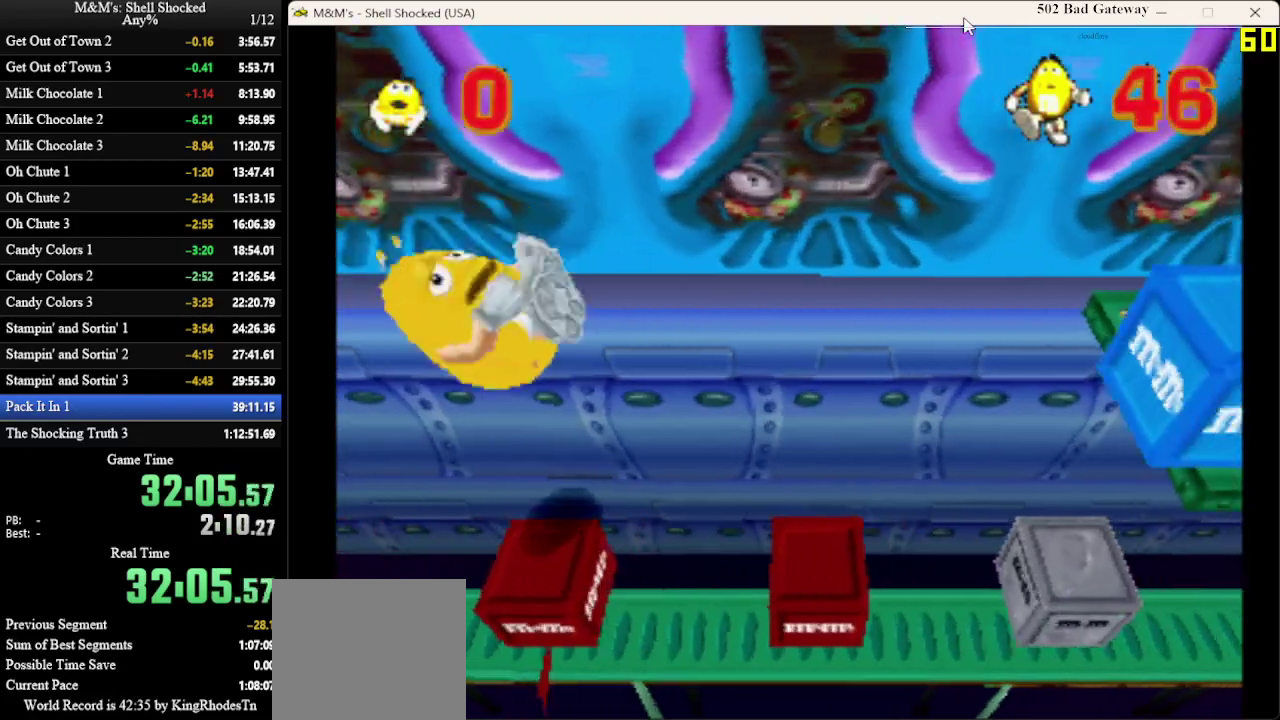
{"dt_ms": 700, "buttons": ["DPAD_RIGHT"], "left_stick": "center", "events": [[300, "DPAD_RIGHT", "down"]]}
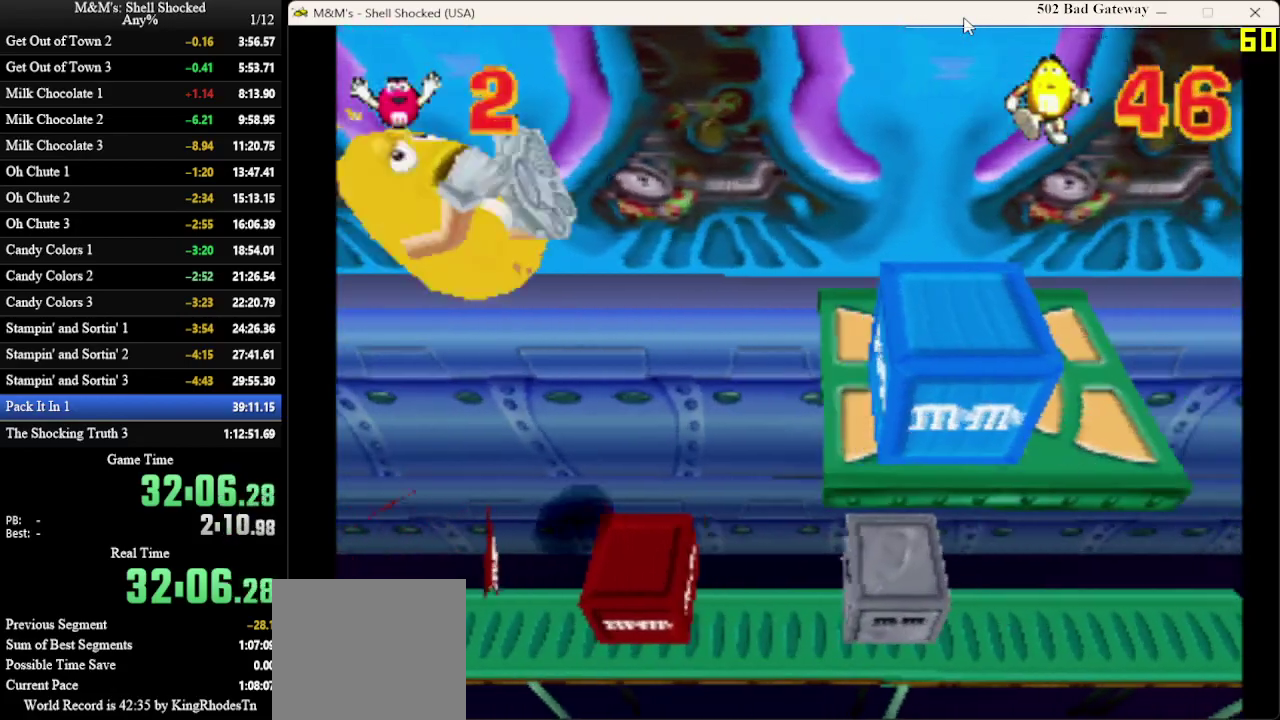
{"dt_ms": 300, "buttons": [], "left_stick": "center", "events": [[33, "DPAD_RIGHT", "up"]]}
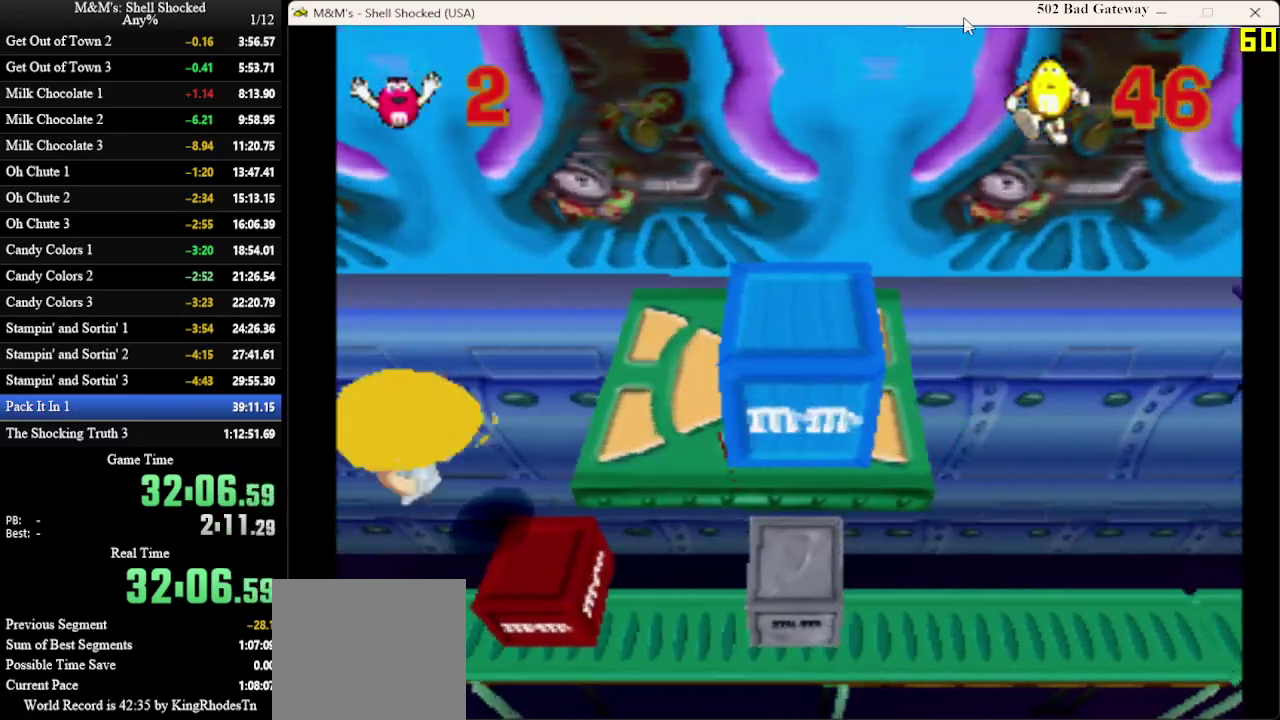
{"dt_ms": 400, "buttons": ["SQUARE", "DPAD_RIGHT"], "left_stick": "center", "events": [[67, "DPAD_RIGHT", "down"], [267, "SQUARE", "down"]]}
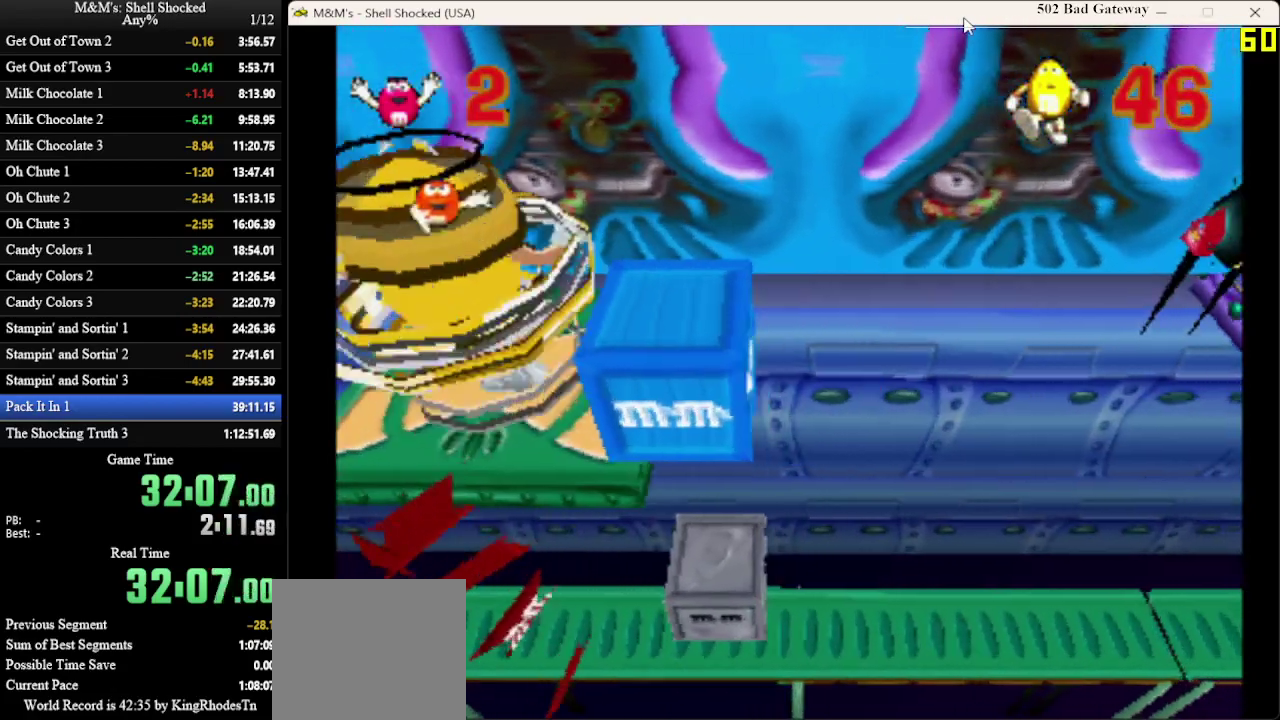
{"dt_ms": 600, "buttons": [], "left_stick": "center", "events": [[67, "SQUARE", "up"], [400, "DPAD_RIGHT", "up"]]}
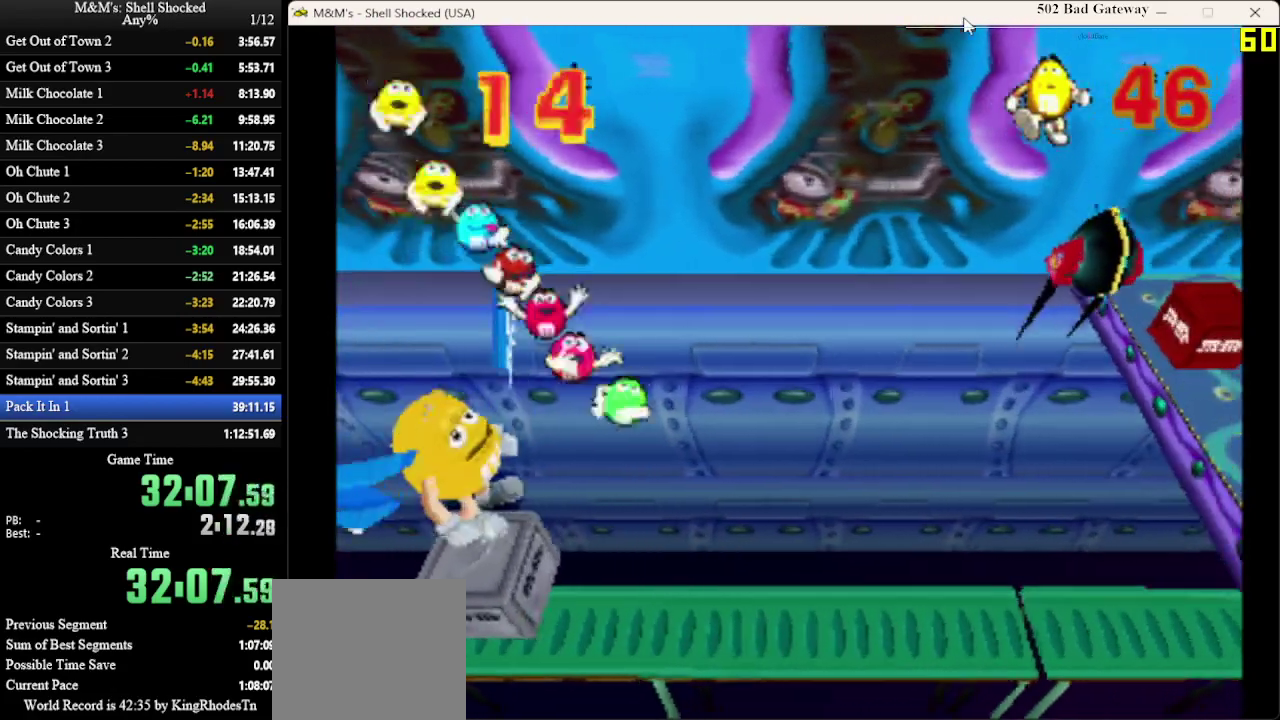
{"dt_ms": 500, "buttons": [], "left_stick": "center", "events": []}
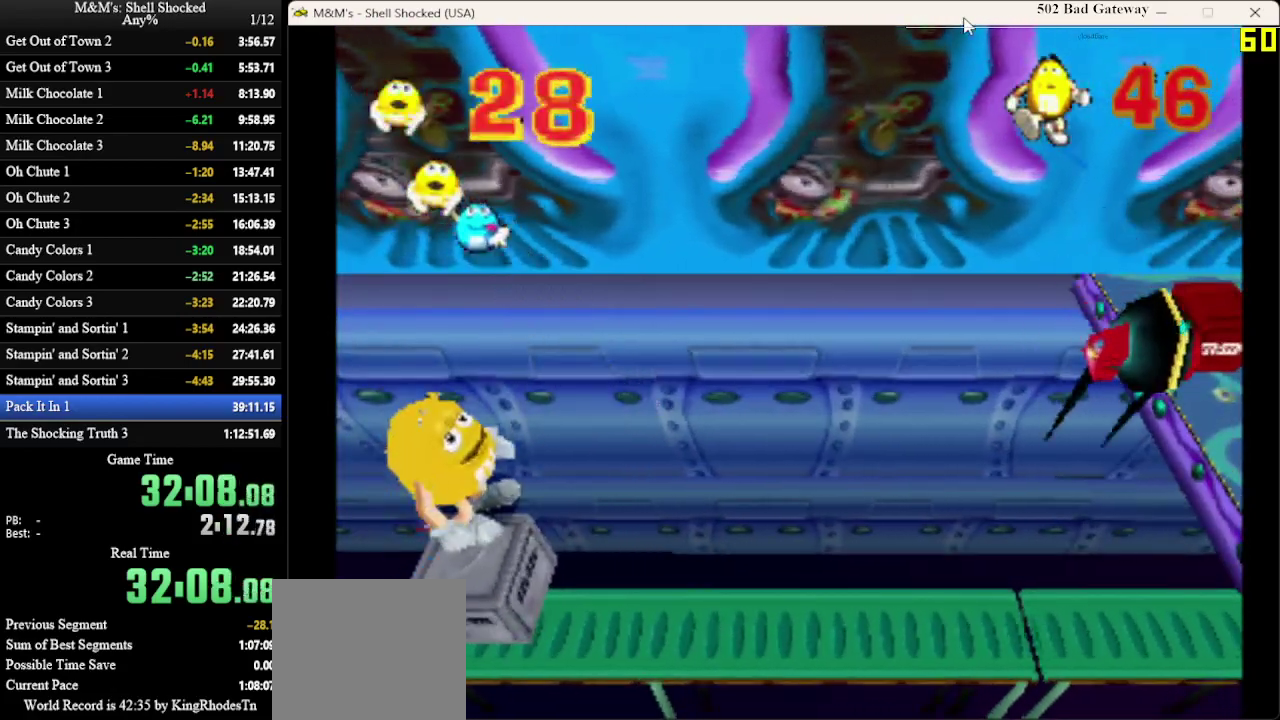
{"dt_ms": 500, "buttons": [], "left_stick": "center", "events": []}